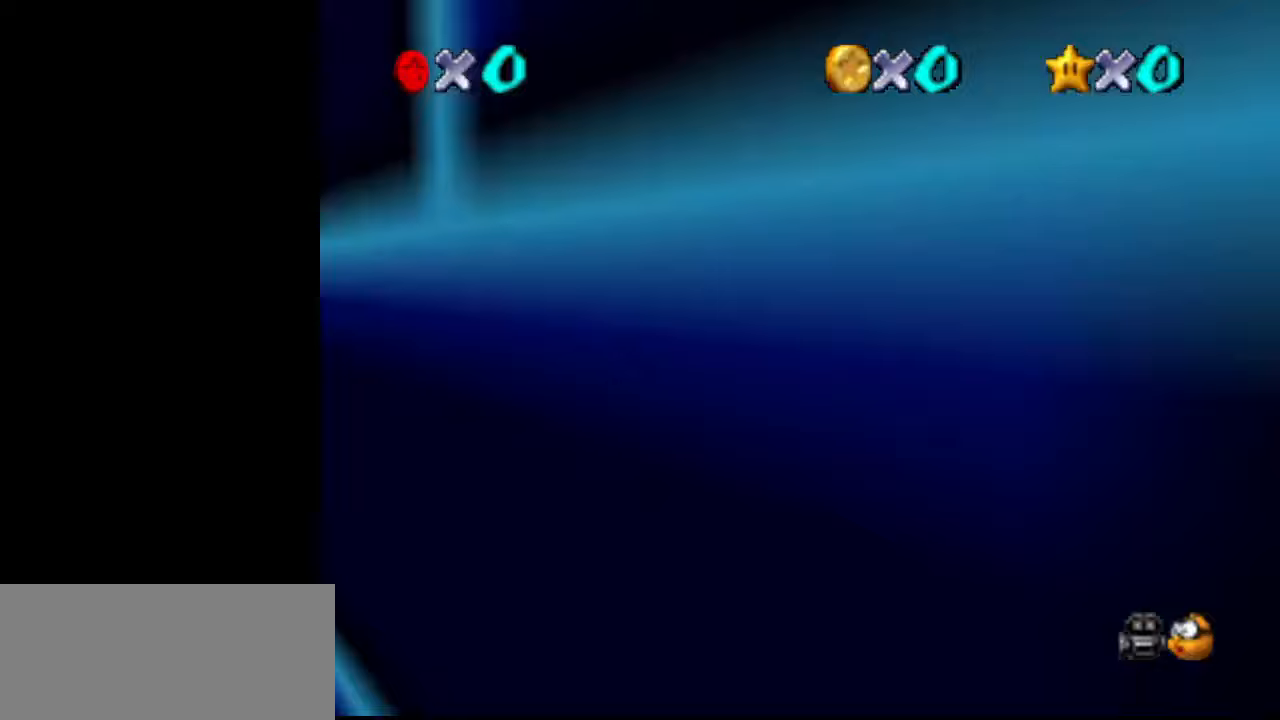
Gameplay with a controller (Nintendo layout); each line is a JSON object with the inputs held at the frame after it. "events" lists button and stick changes between this image and that frame as [ms after this image, input, new state], when the widget could be followed in between. Not read: L3 R3.
{"buttons": [], "left_stick": "center", "events": [[33, "C_LEFT", "down"], [100, "C_LEFT", "up"], [133, "C_LEFT", "down"], [200, "C_LEFT", "up"]]}
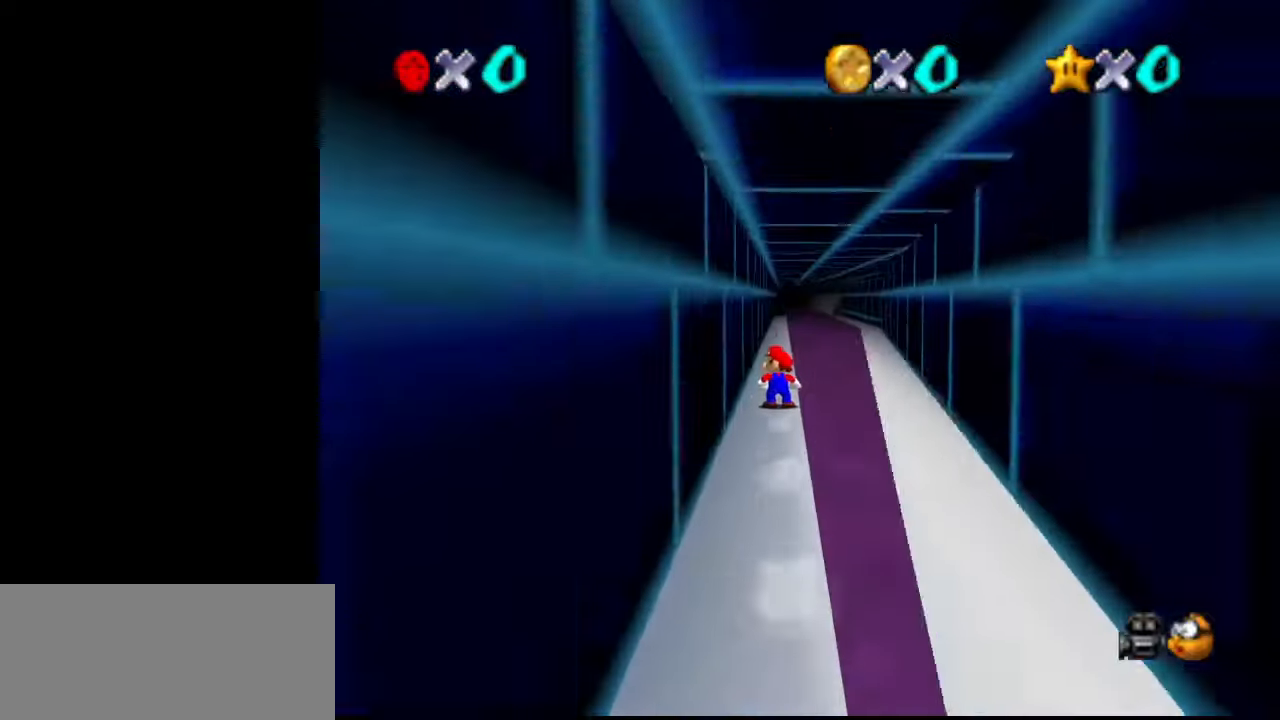
{"buttons": [], "left_stick": "center", "events": []}
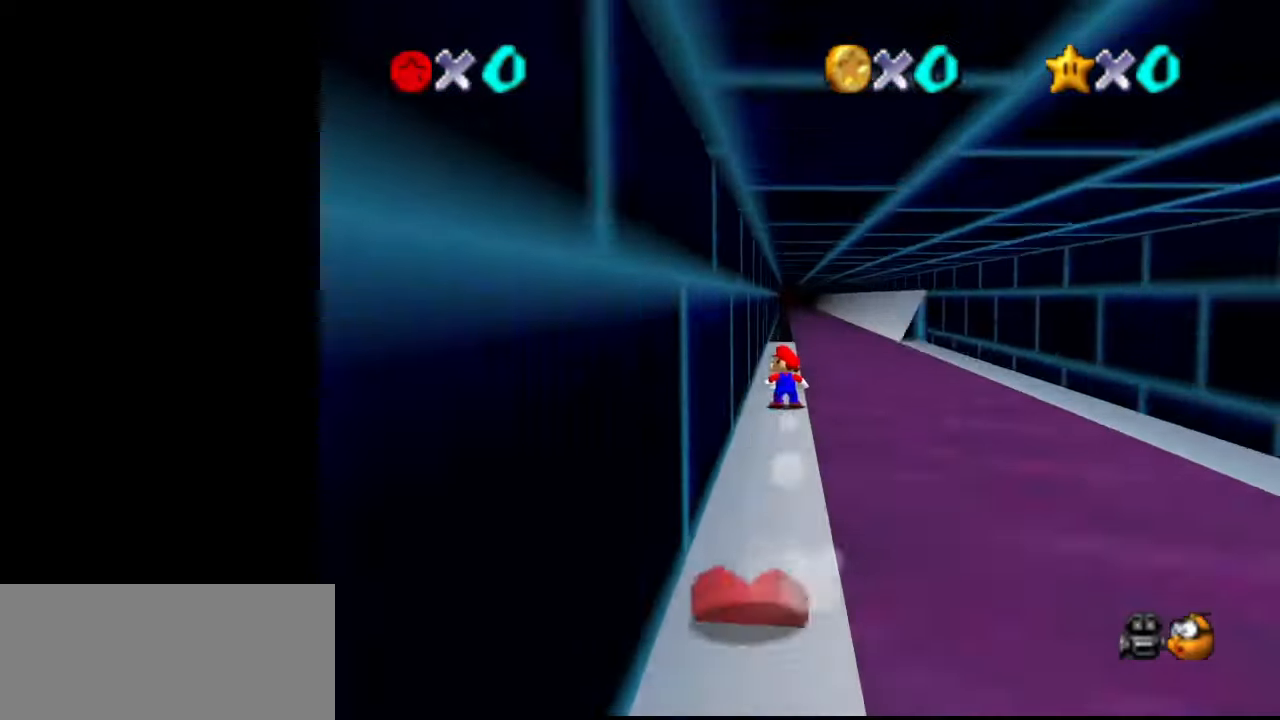
{"buttons": [], "left_stick": "center", "events": [[33, "B", "down"], [33, "Z", "down"], [267, "B", "up"], [267, "Z", "up"]]}
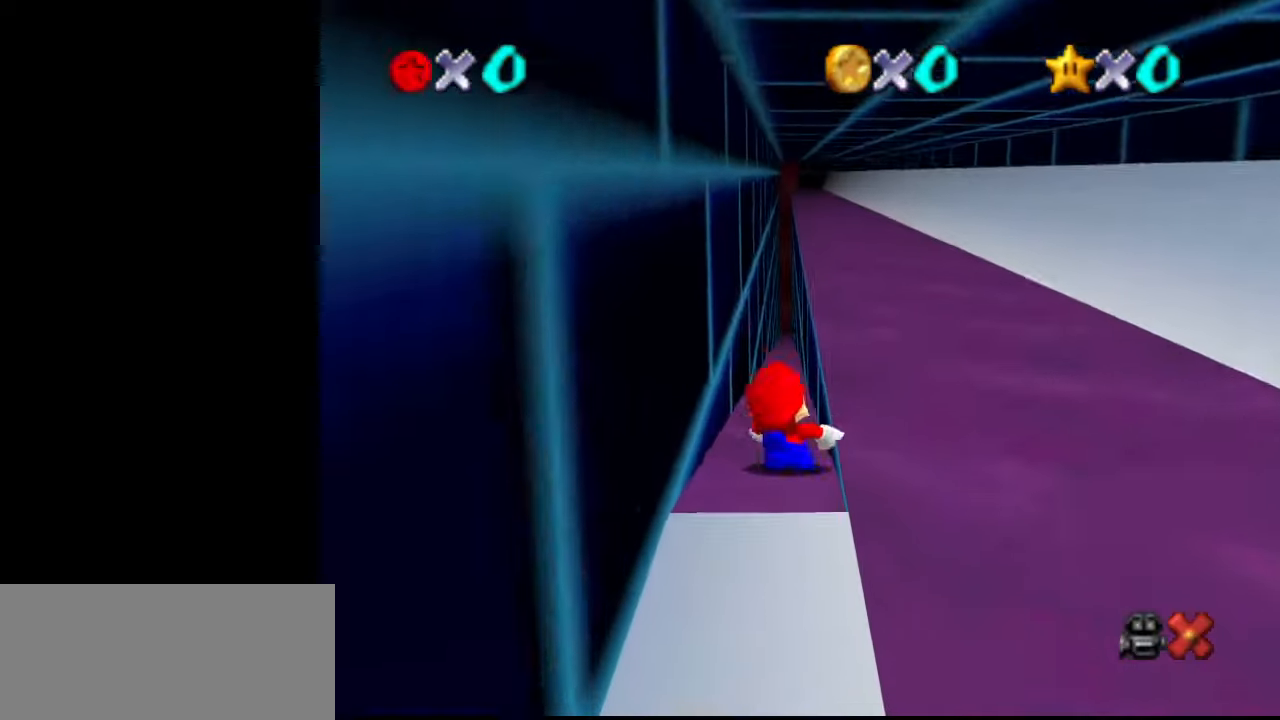
{"buttons": [], "left_stick": "center", "events": []}
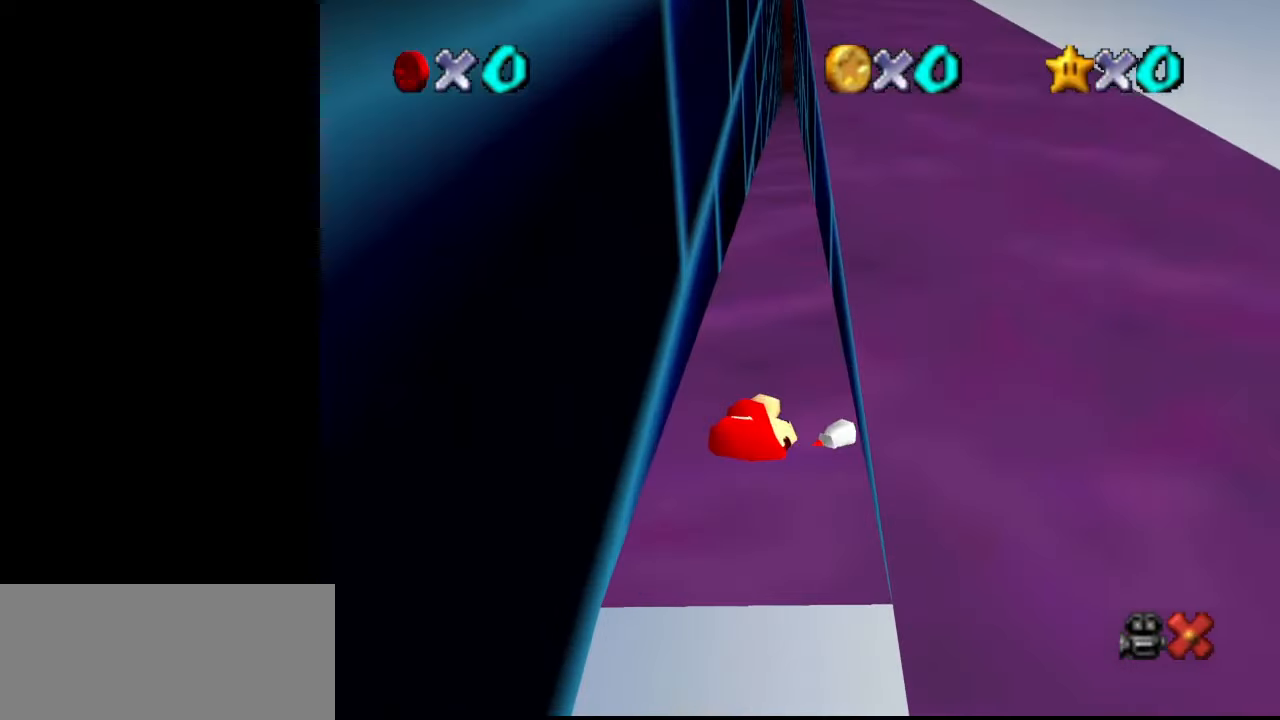
{"buttons": [], "left_stick": "center", "events": []}
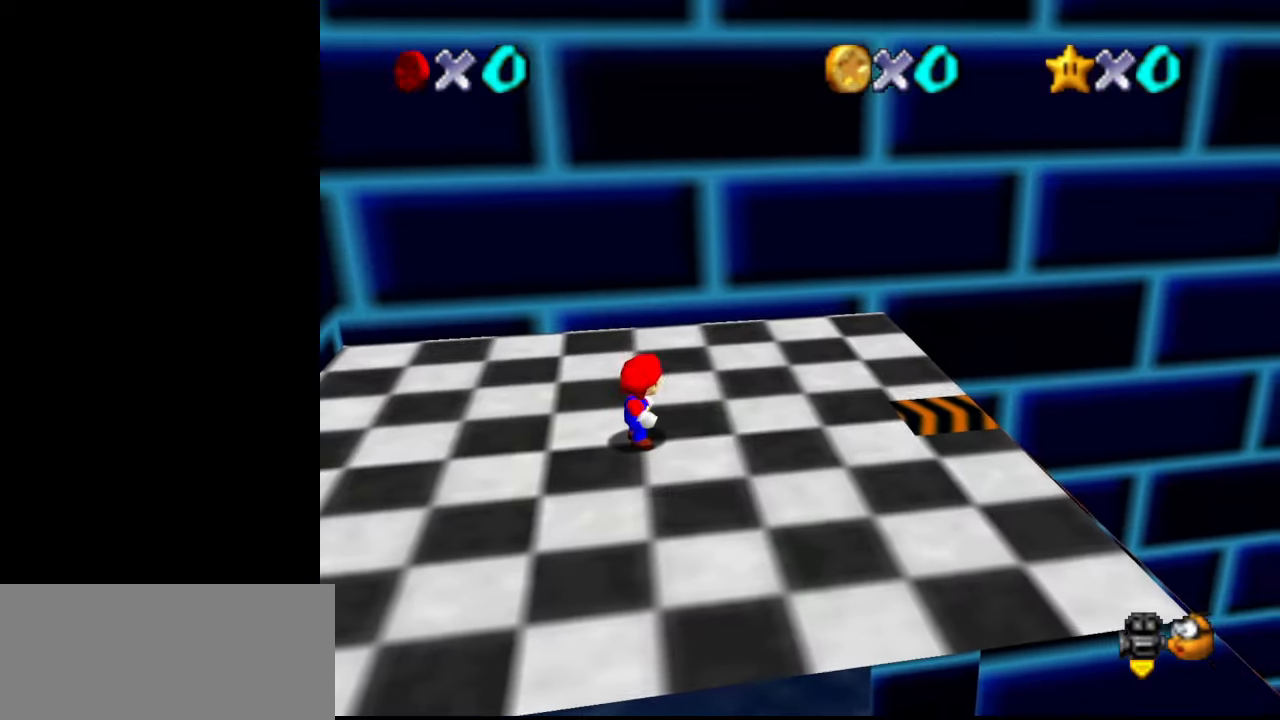
{"buttons": [], "left_stick": "right", "events": [[33, "left_stick", "right"], [267, "A", "down"], [267, "B", "down"], [333, "C_UP", "down"], [400, "A", "up"], [400, "B", "up"], [467, "C_UP", "up"]]}
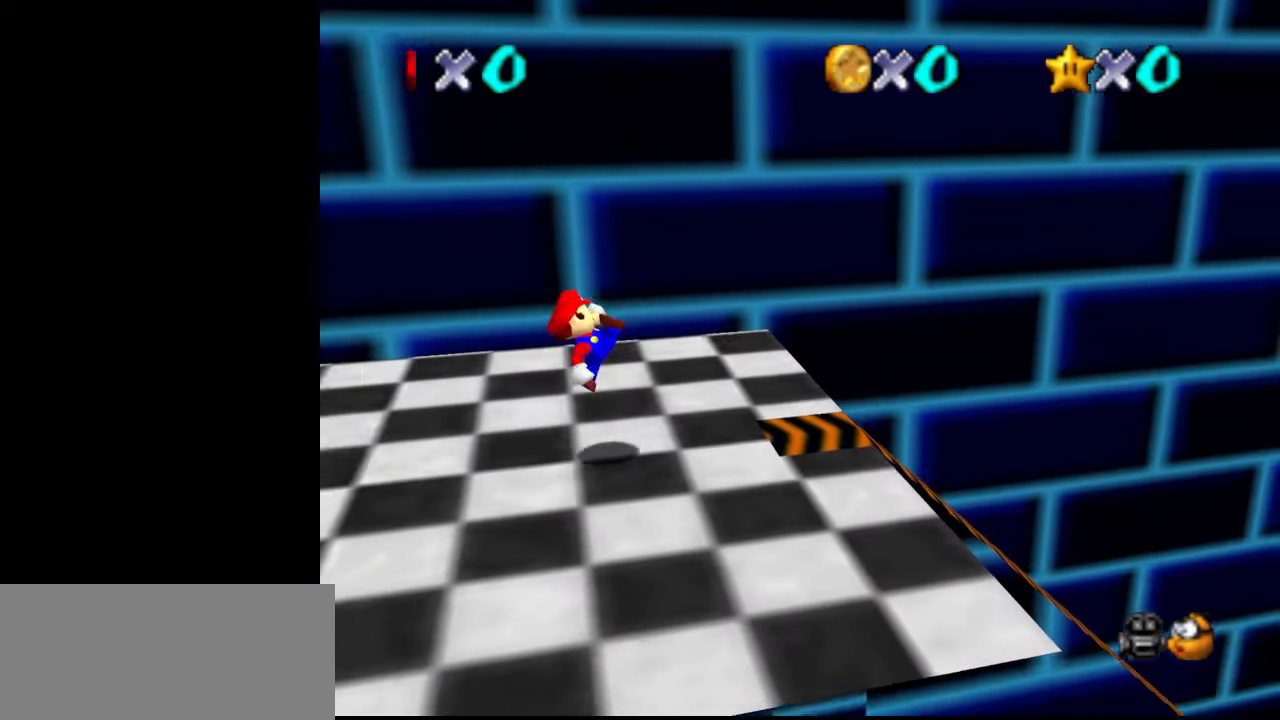
{"buttons": [], "left_stick": "right", "events": [[367, "C_UP", "down"], [467, "C_UP", "up"]]}
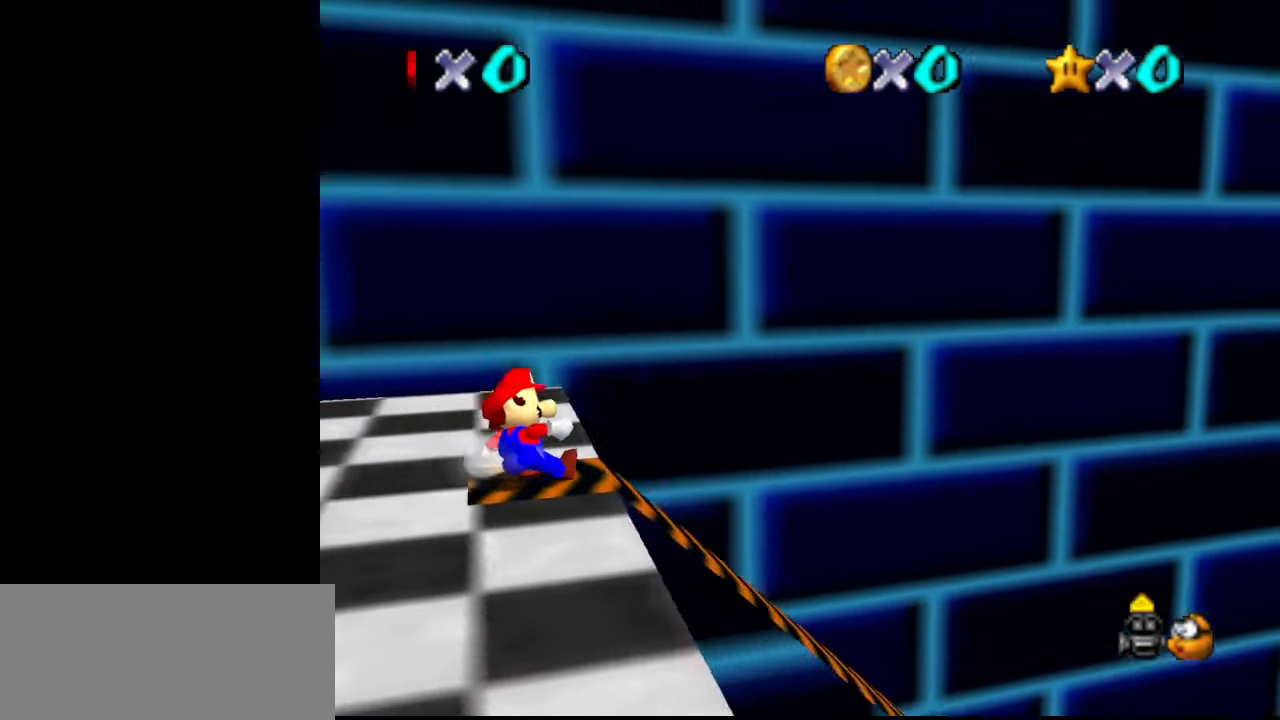
{"buttons": ["A"], "left_stick": "right", "events": [[33, "A", "down"], [200, "C_DOWN", "down"], [233, "C_DOWN", "up"]]}
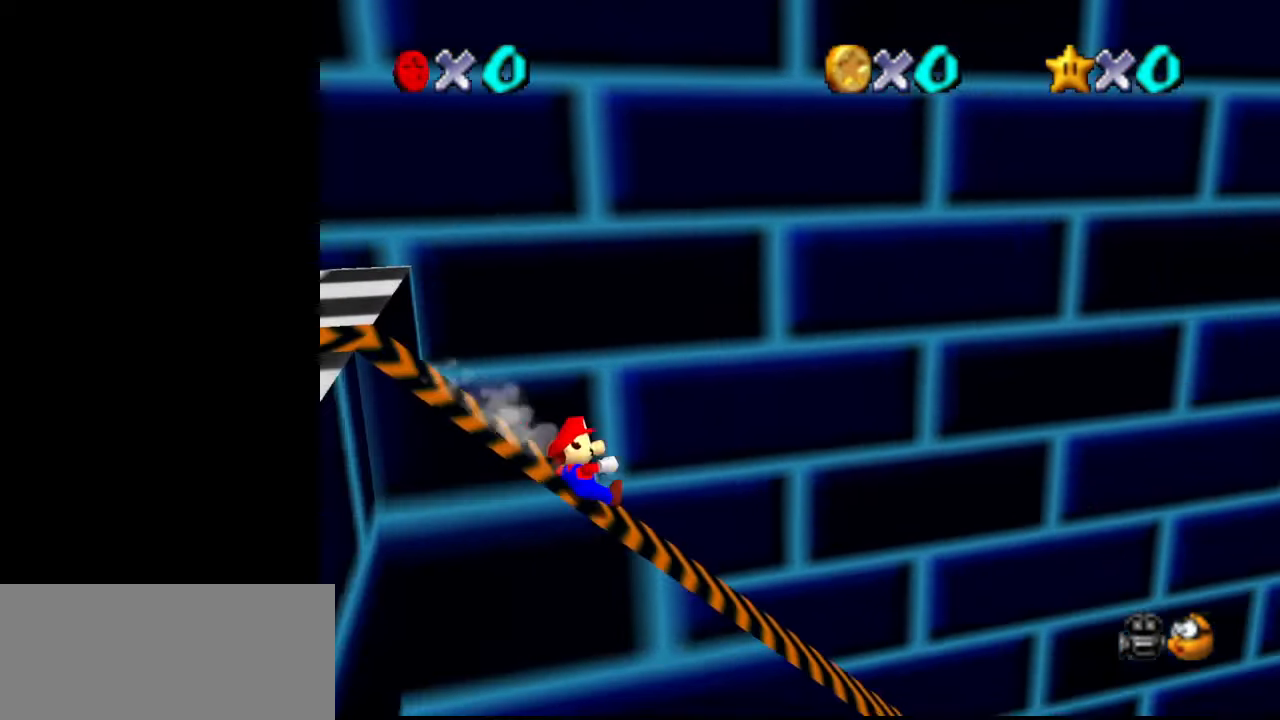
{"buttons": ["A"], "left_stick": "right", "events": []}
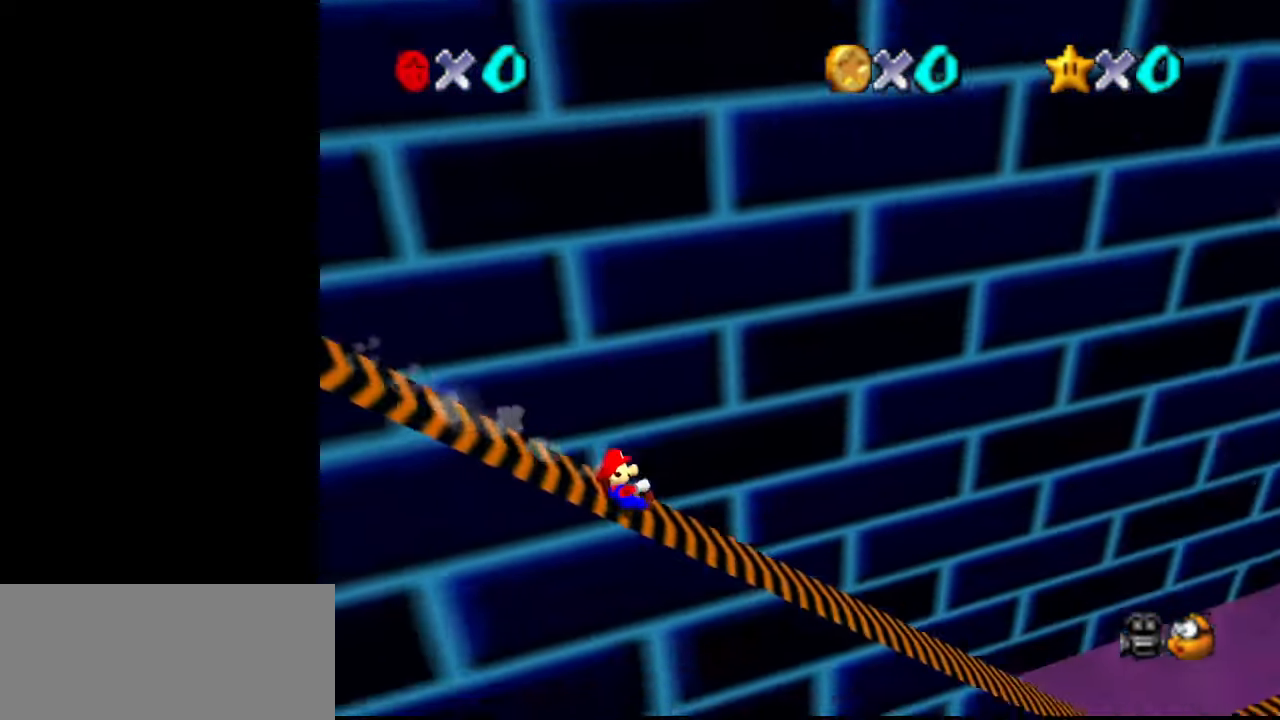
{"buttons": ["A"], "left_stick": "right", "events": []}
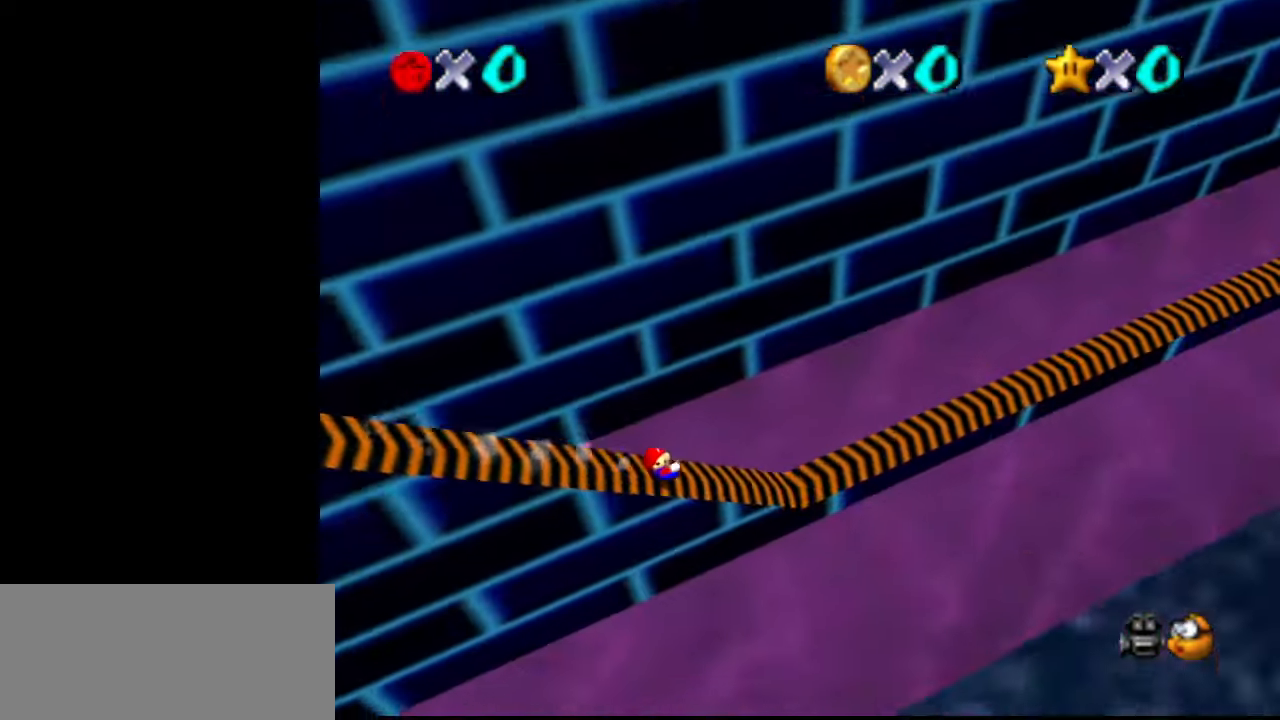
{"buttons": [], "left_stick": "right", "events": [[200, "B", "down"], [300, "A", "up"], [300, "B", "up"]]}
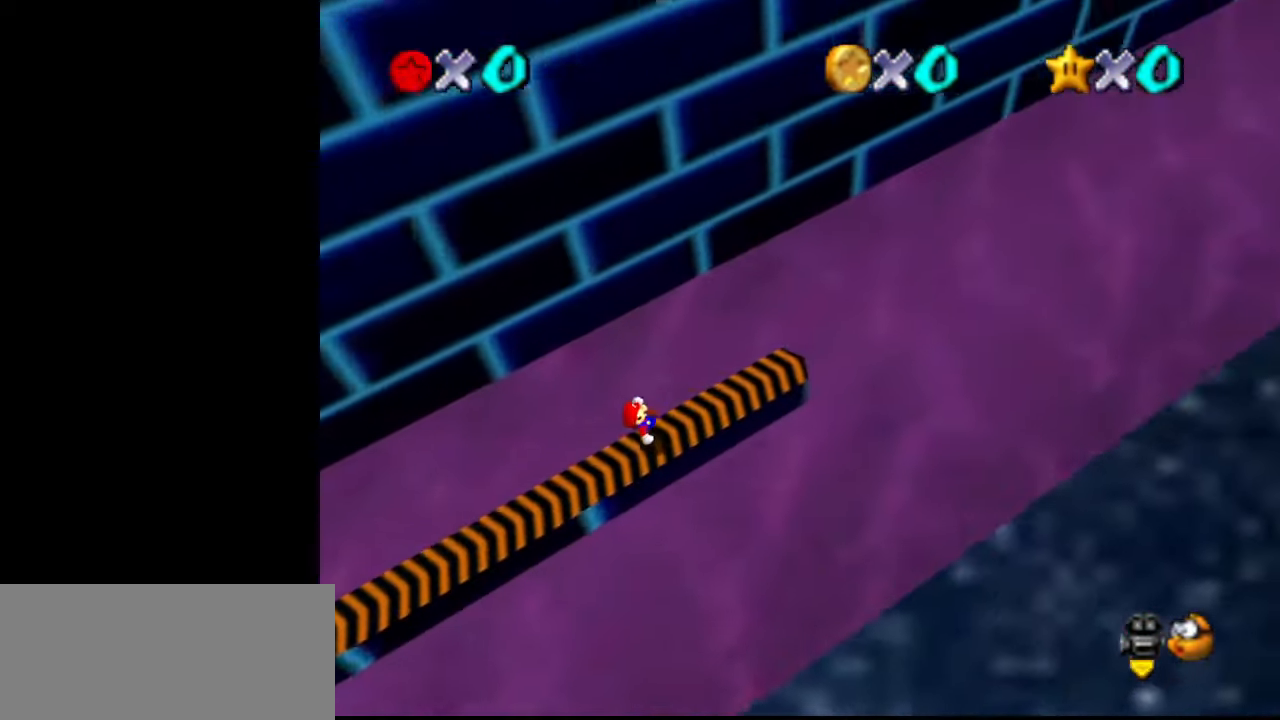
{"buttons": ["A"], "left_stick": "right", "events": [[100, "A", "down"]]}
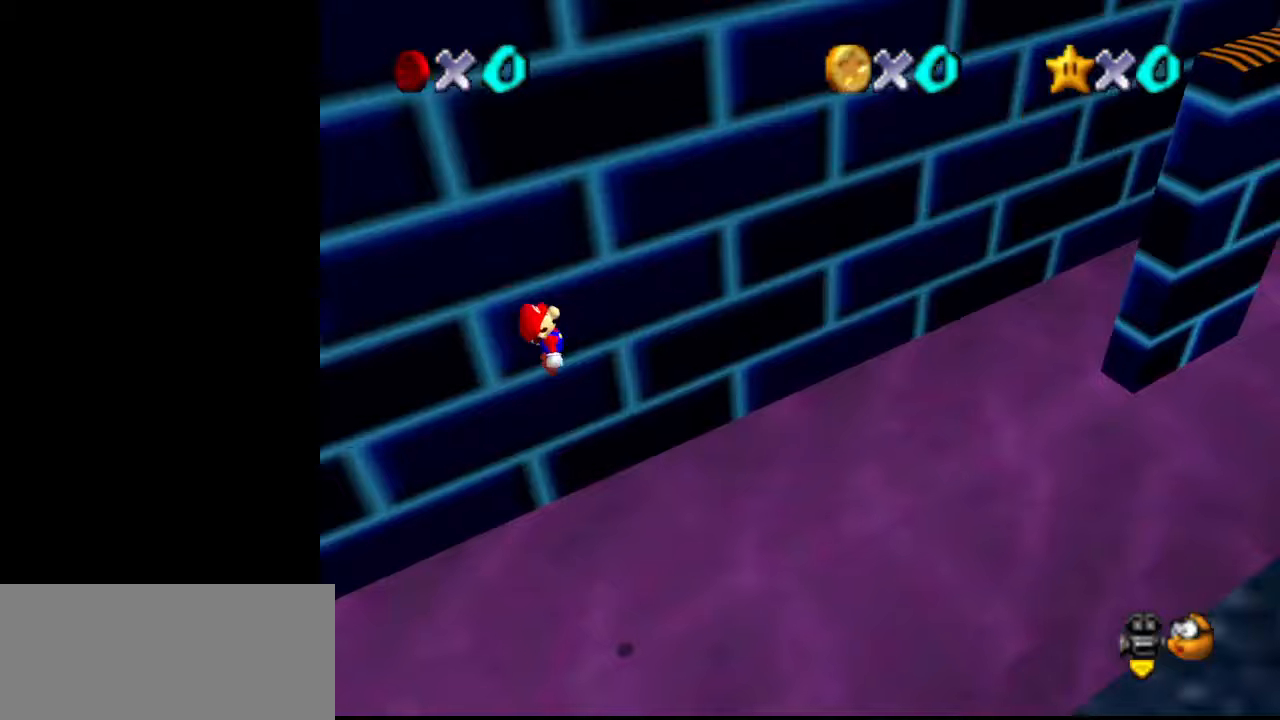
{"buttons": [], "left_stick": "right", "events": [[333, "A", "up"]]}
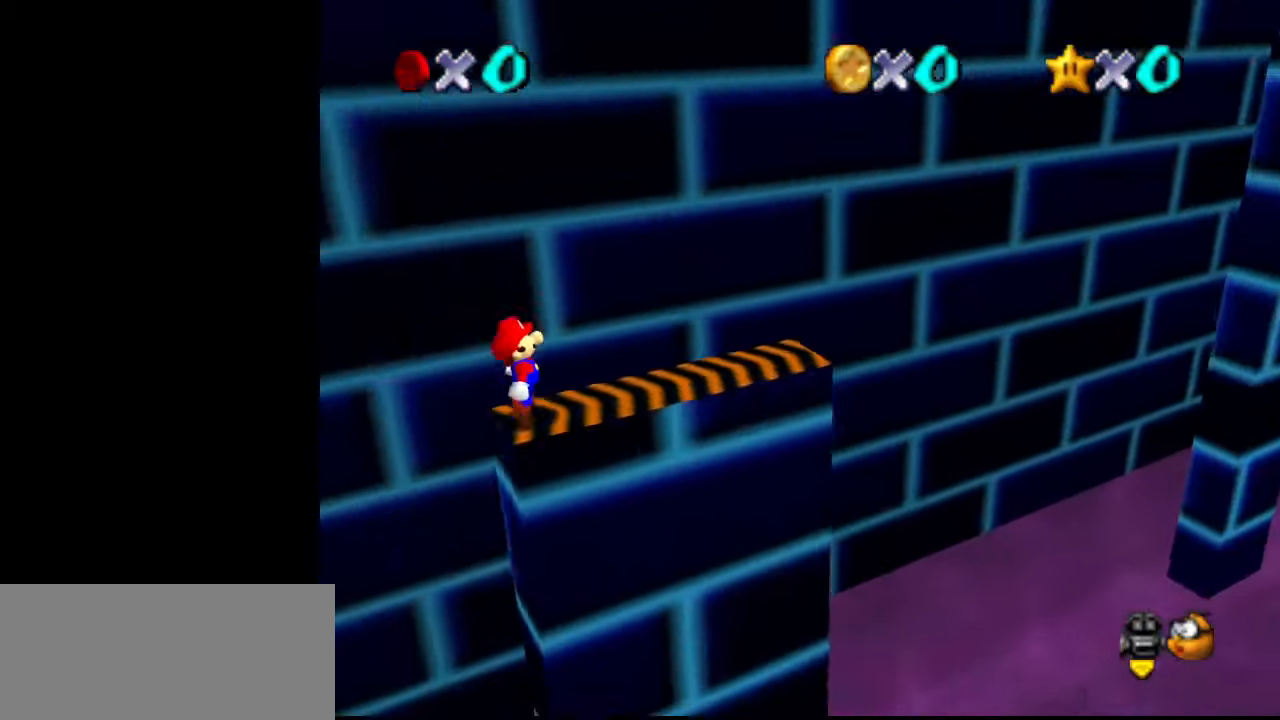
{"buttons": ["A"], "left_stick": "right", "events": [[133, "A", "down"]]}
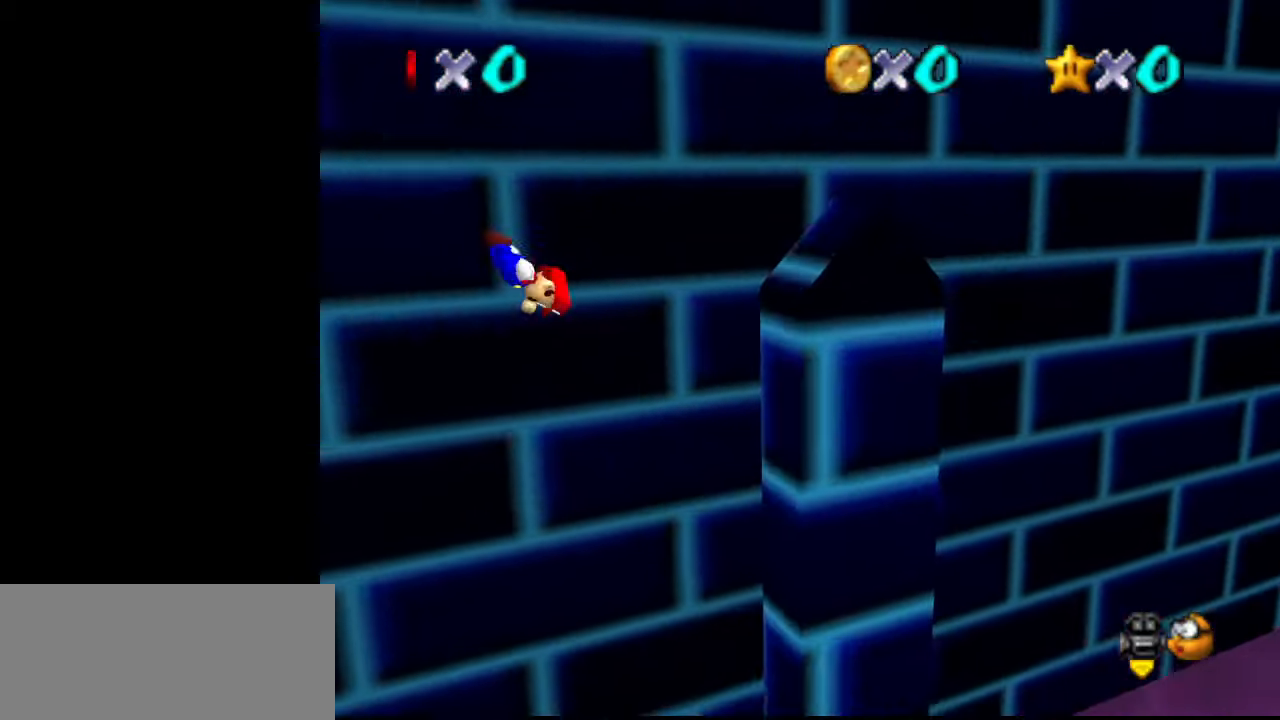
{"buttons": ["A"], "left_stick": "right", "events": []}
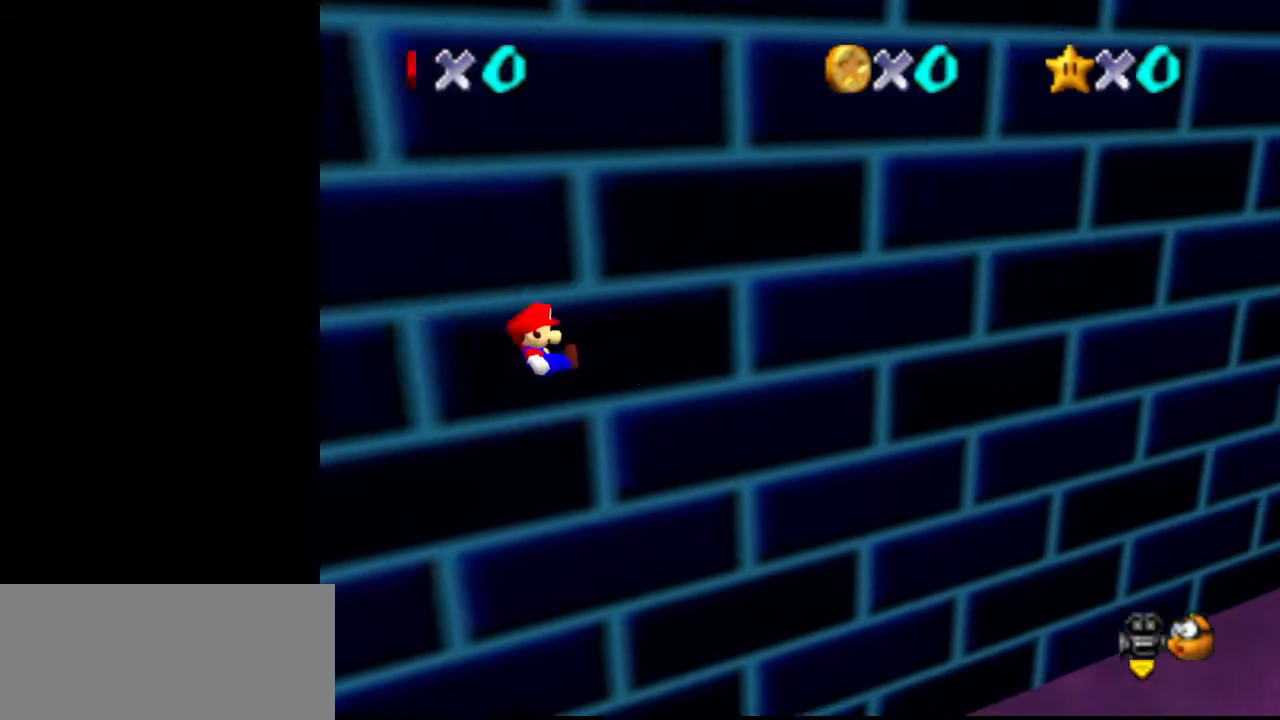
{"buttons": ["A"], "left_stick": "right", "events": []}
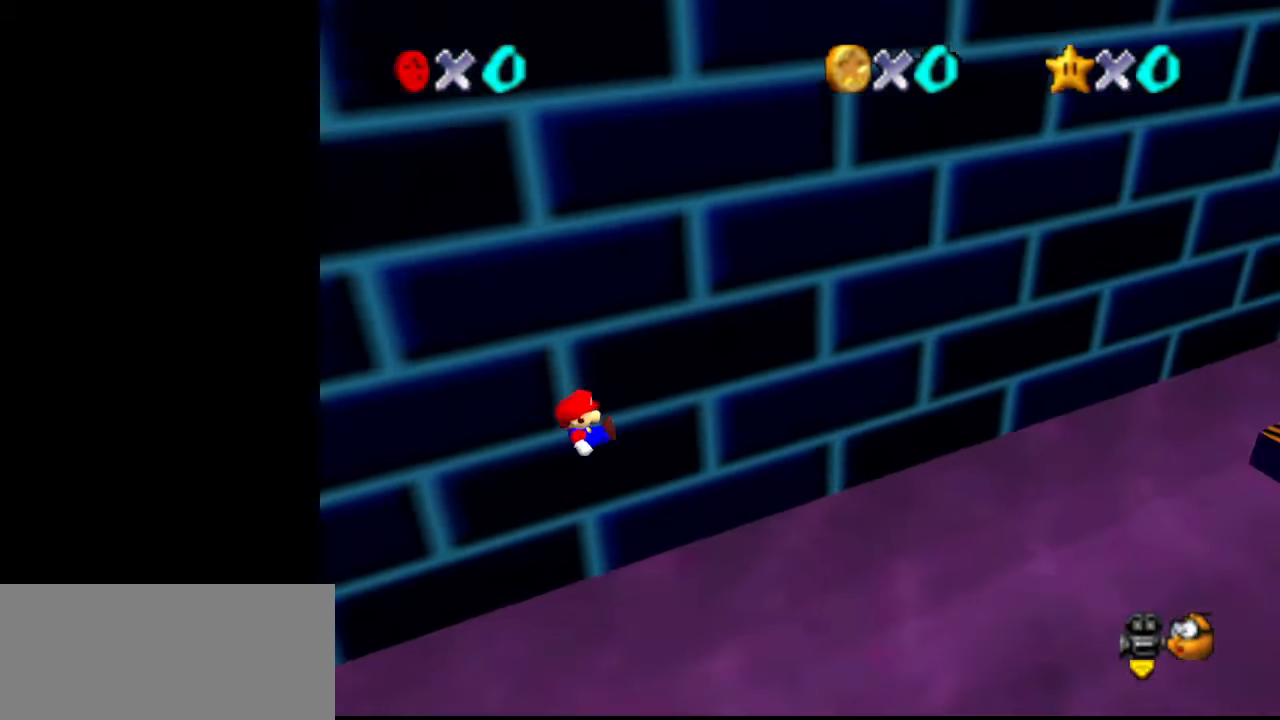
{"buttons": ["A"], "left_stick": "right", "events": []}
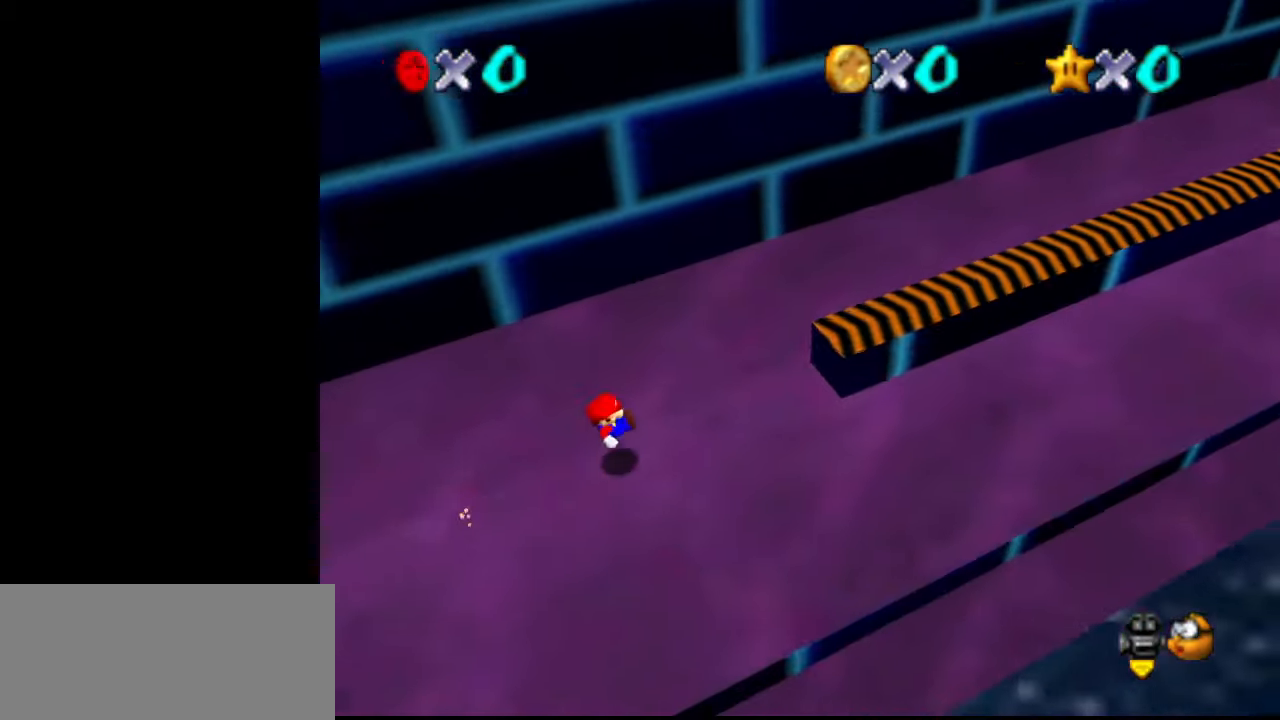
{"buttons": ["A"], "left_stick": "right", "events": []}
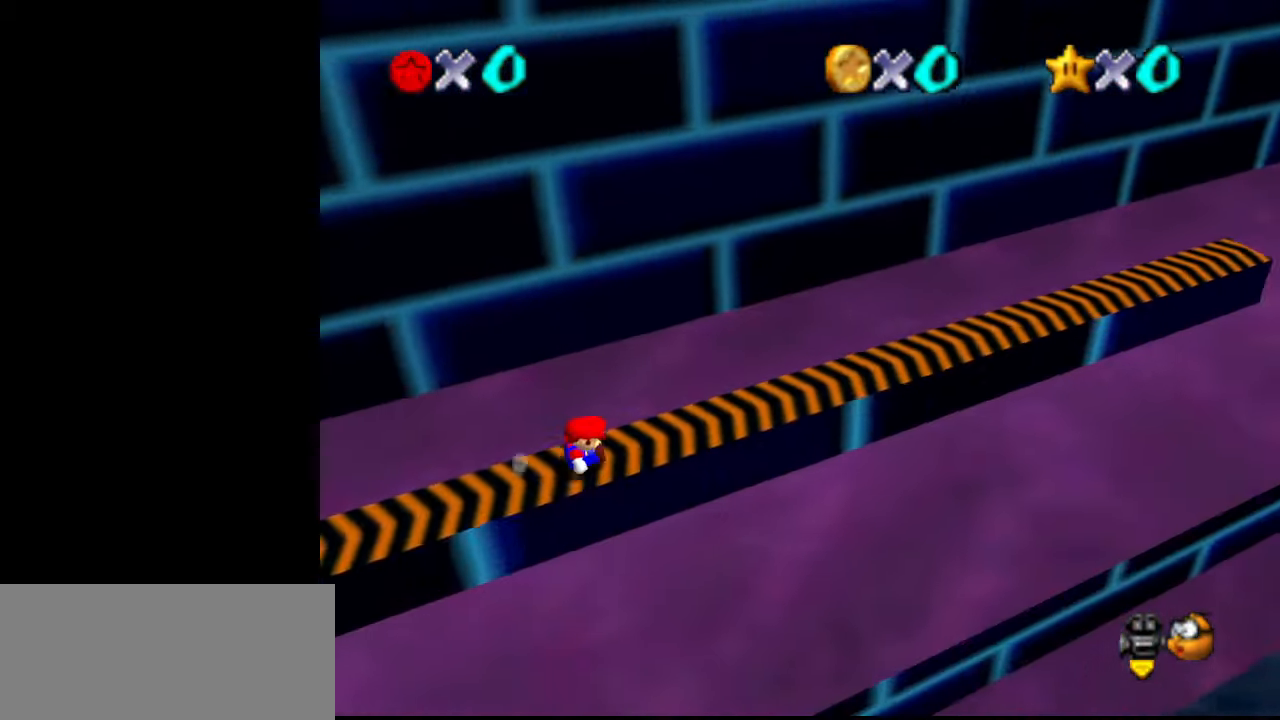
{"buttons": [], "left_stick": "right", "events": [[33, "A", "up"]]}
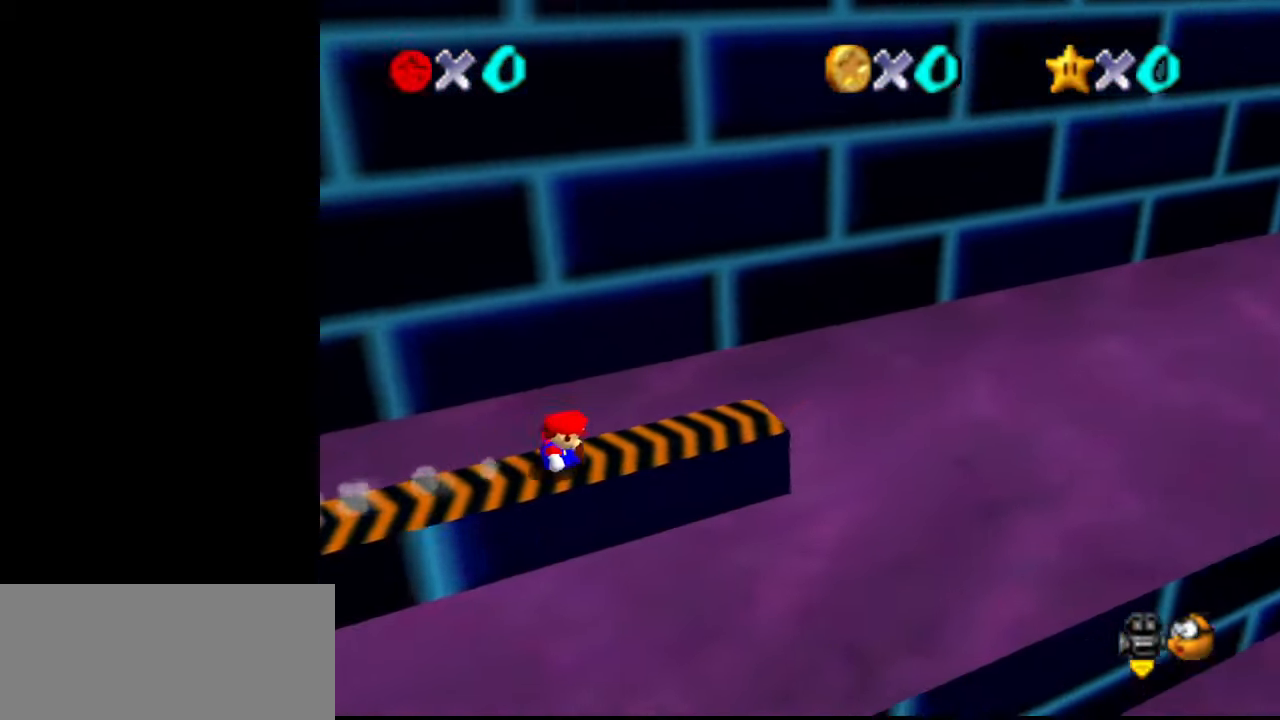
{"buttons": ["A", "C_LEFT"], "left_stick": "right", "events": [[100, "A", "down"], [500, "C_LEFT", "down"]]}
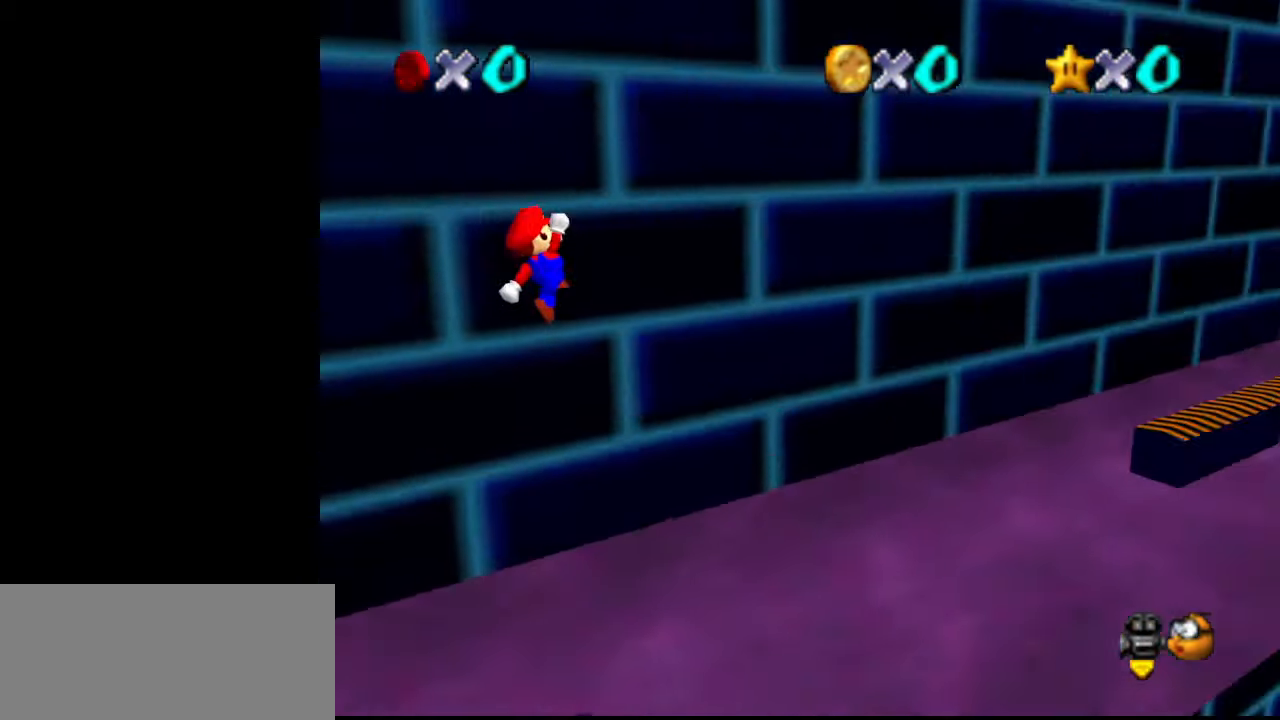
{"buttons": [], "left_stick": "up", "events": [[67, "C_LEFT", "up"], [67, "left_stick", "up-right"], [167, "C_LEFT", "down"], [267, "C_LEFT", "up"], [400, "A", "up"], [467, "left_stick", "up"]]}
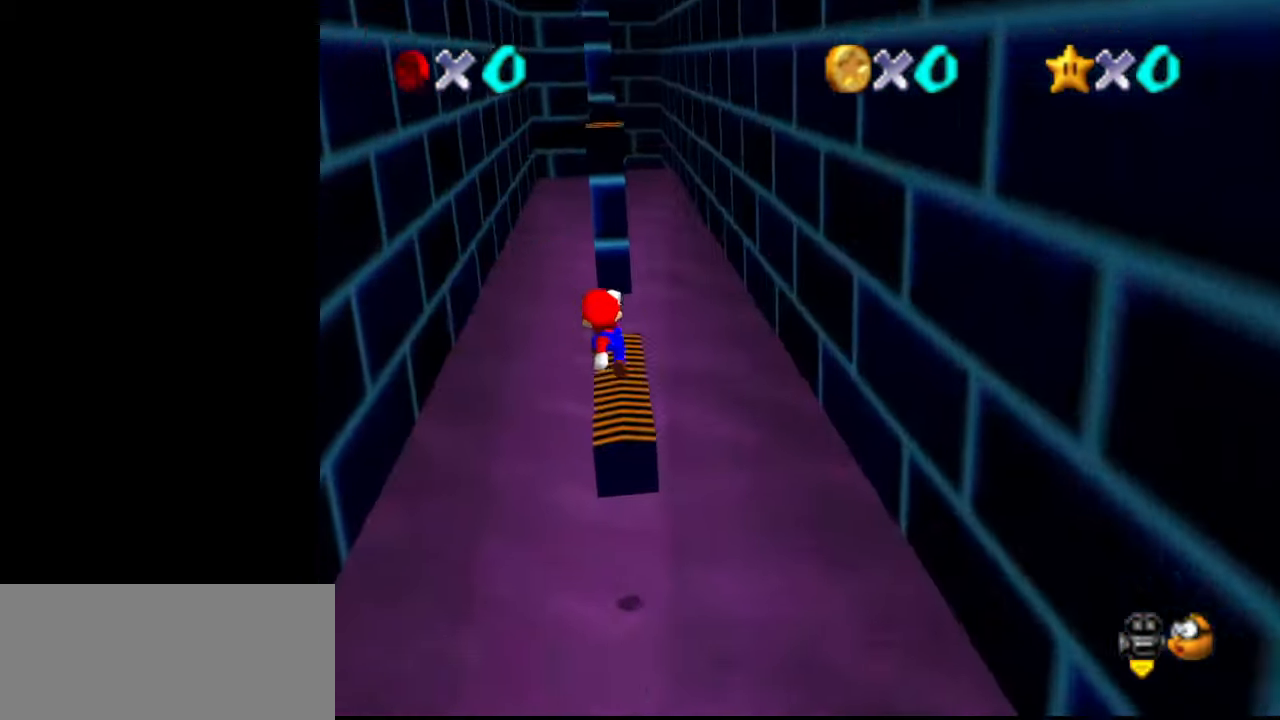
{"buttons": ["A"], "left_stick": "up", "events": [[300, "A", "down"]]}
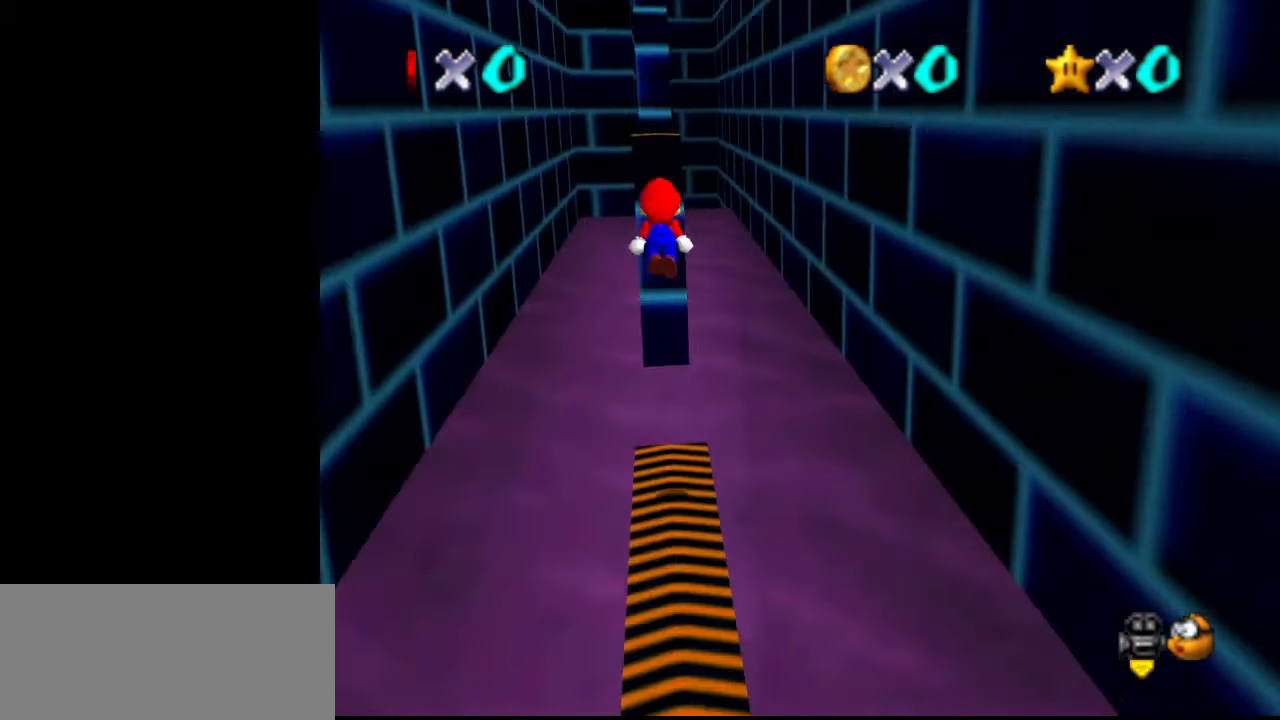
{"buttons": ["A"], "left_stick": "up", "events": []}
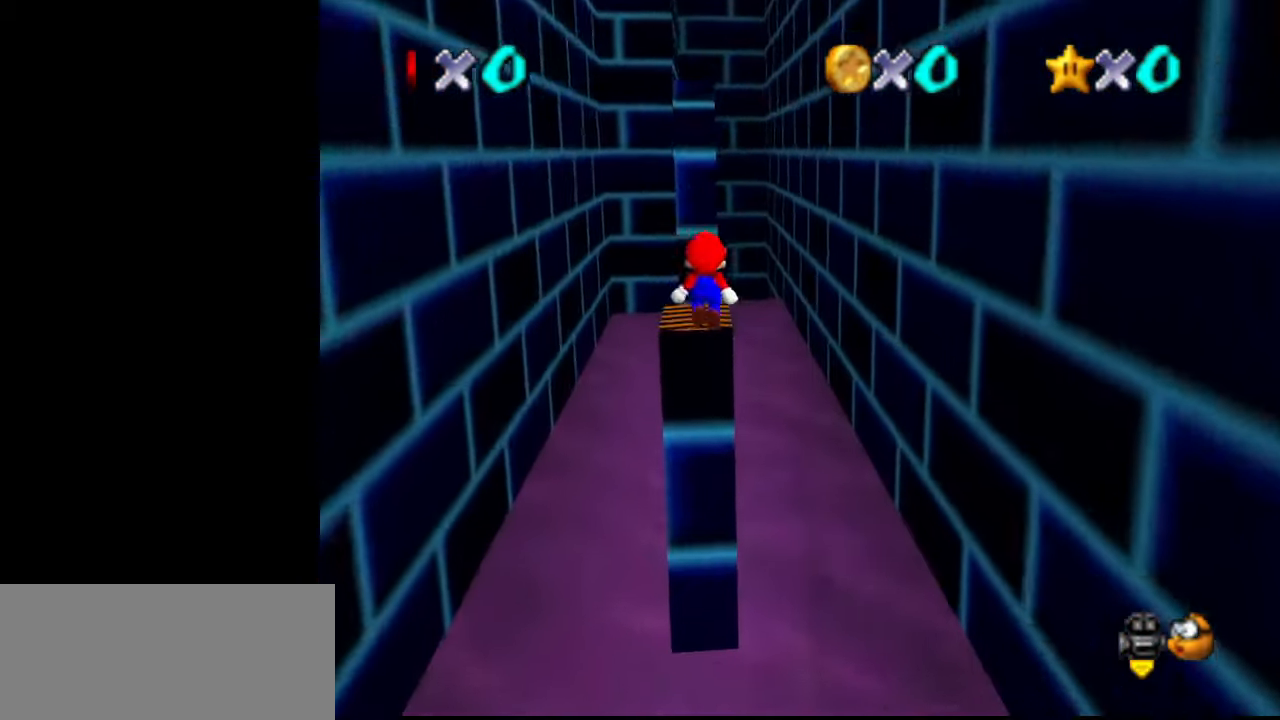
{"buttons": ["A"], "left_stick": "up", "events": [[100, "A", "up"], [200, "A", "down"]]}
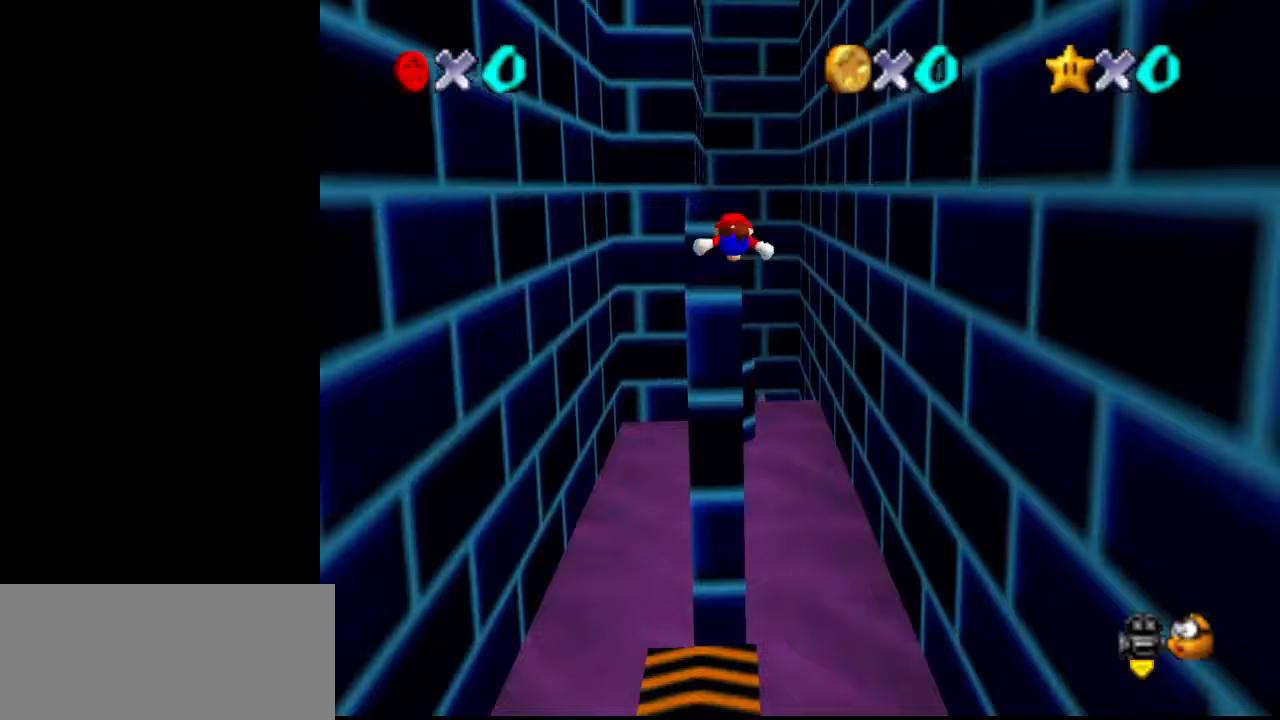
{"buttons": [], "left_stick": "up", "events": [[267, "A", "up"]]}
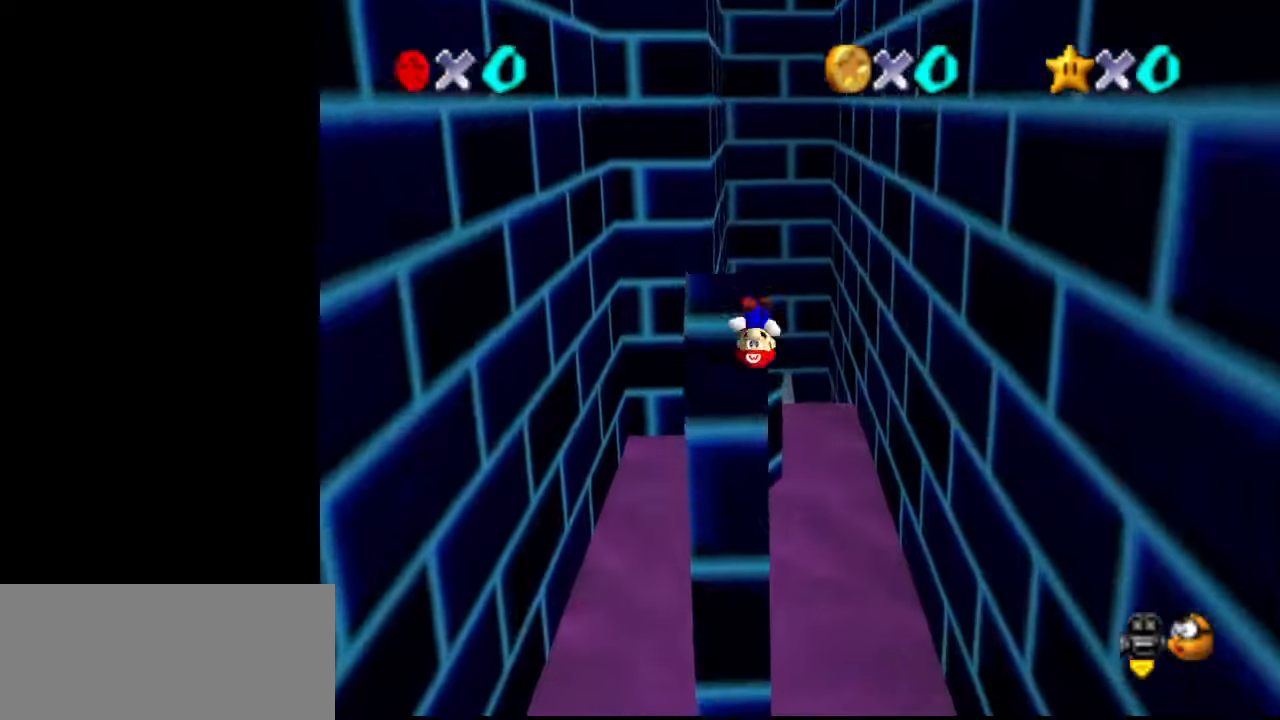
{"buttons": ["A", "C_UP"], "left_stick": "up", "events": [[400, "A", "down"], [467, "C_UP", "down"]]}
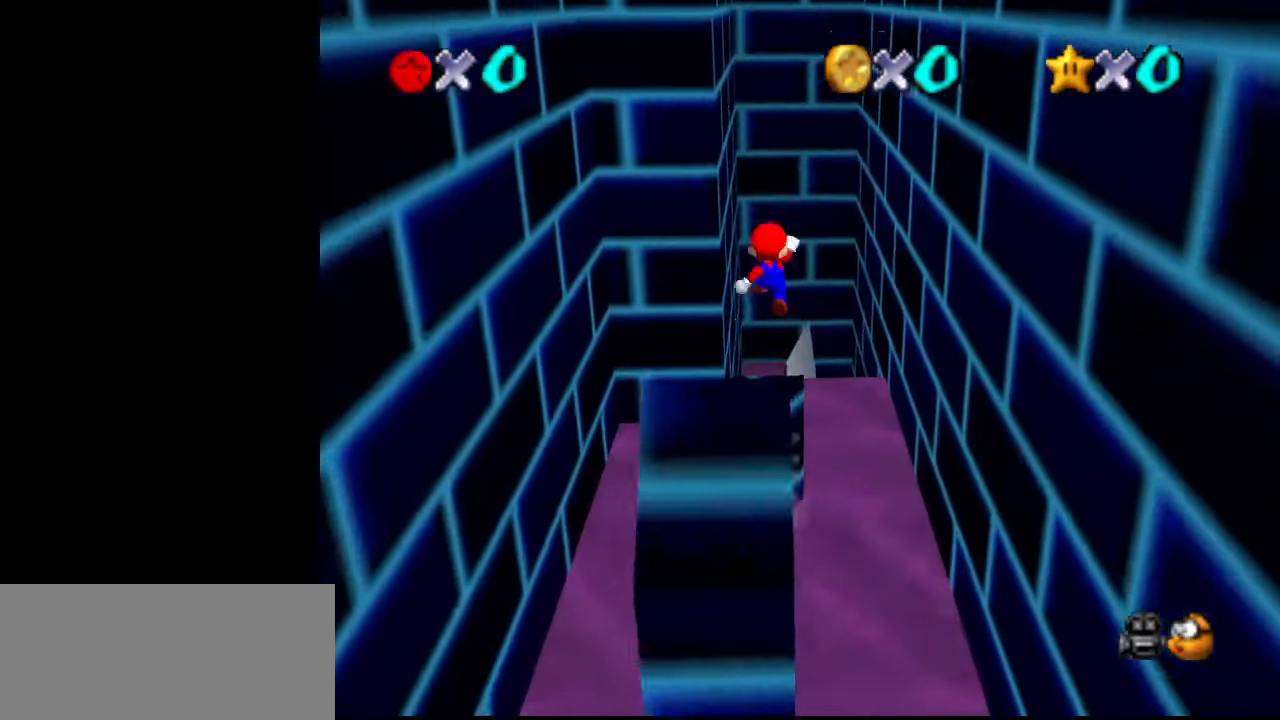
{"buttons": [], "left_stick": "up-right", "events": [[100, "A", "up"], [133, "C_UP", "up"], [133, "left_stick", "up-right"]]}
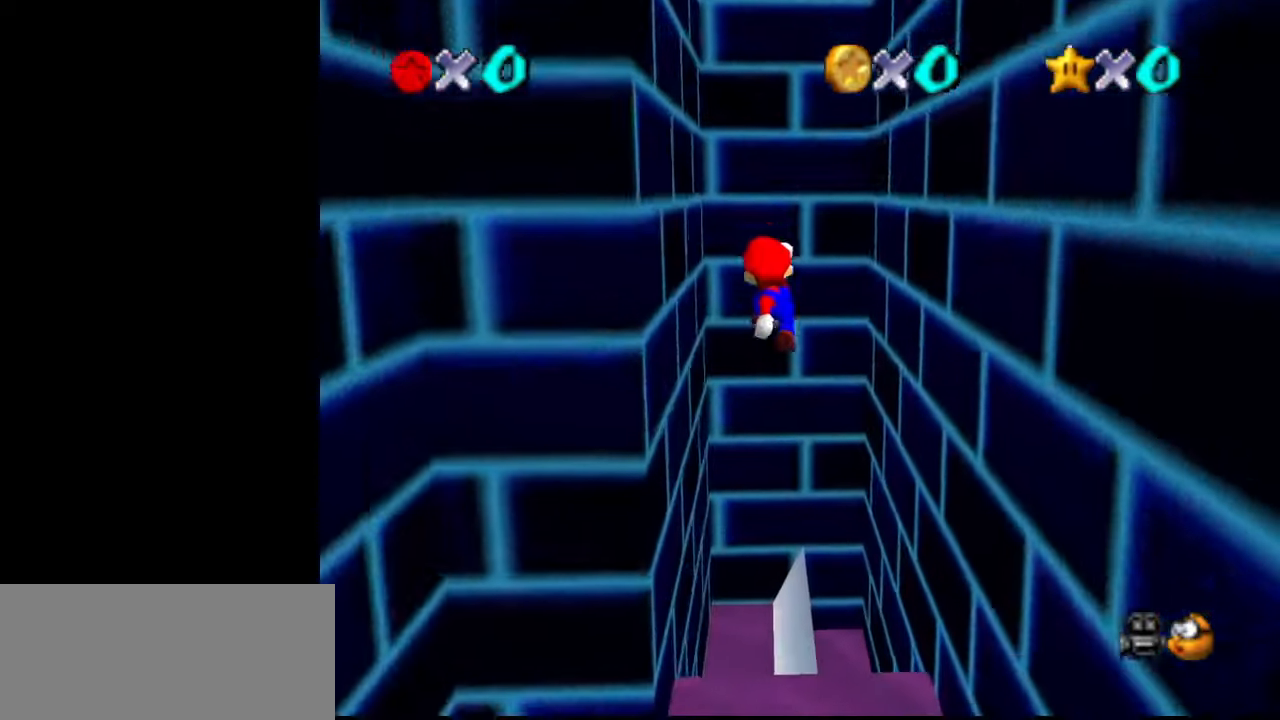
{"buttons": [], "left_stick": "up", "events": [[433, "left_stick", "up"]]}
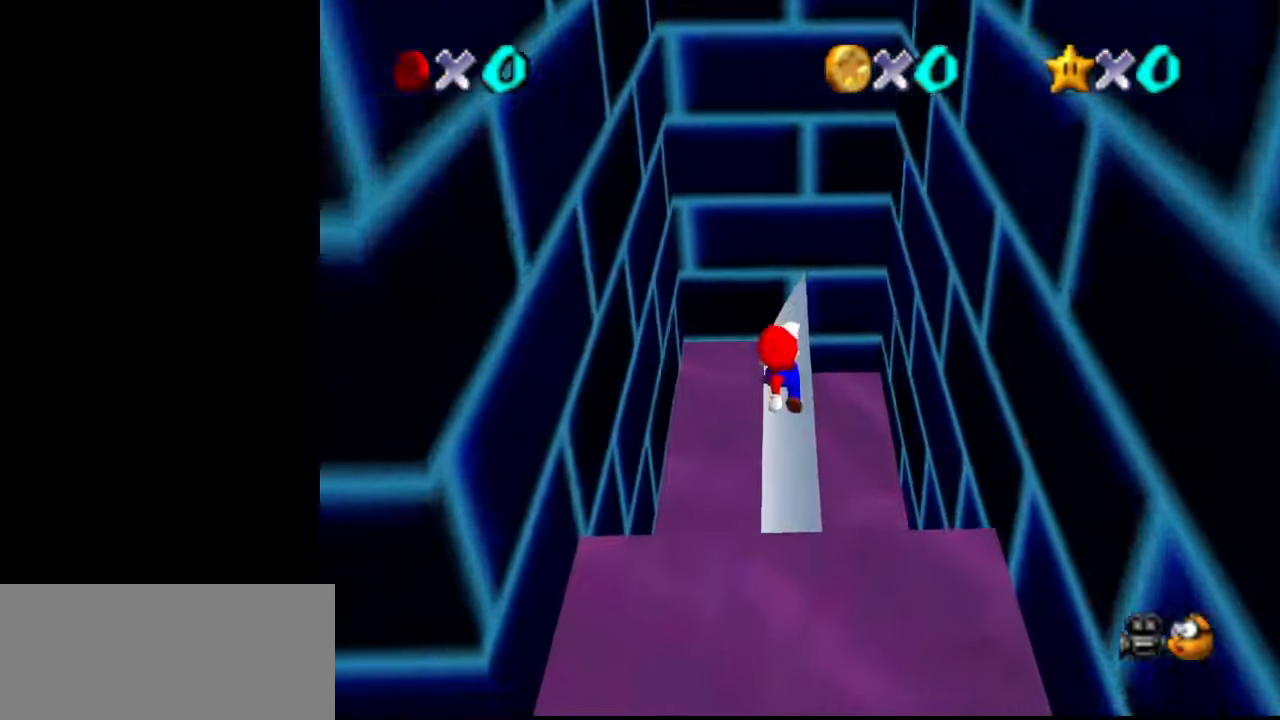
{"buttons": [], "left_stick": "up", "events": []}
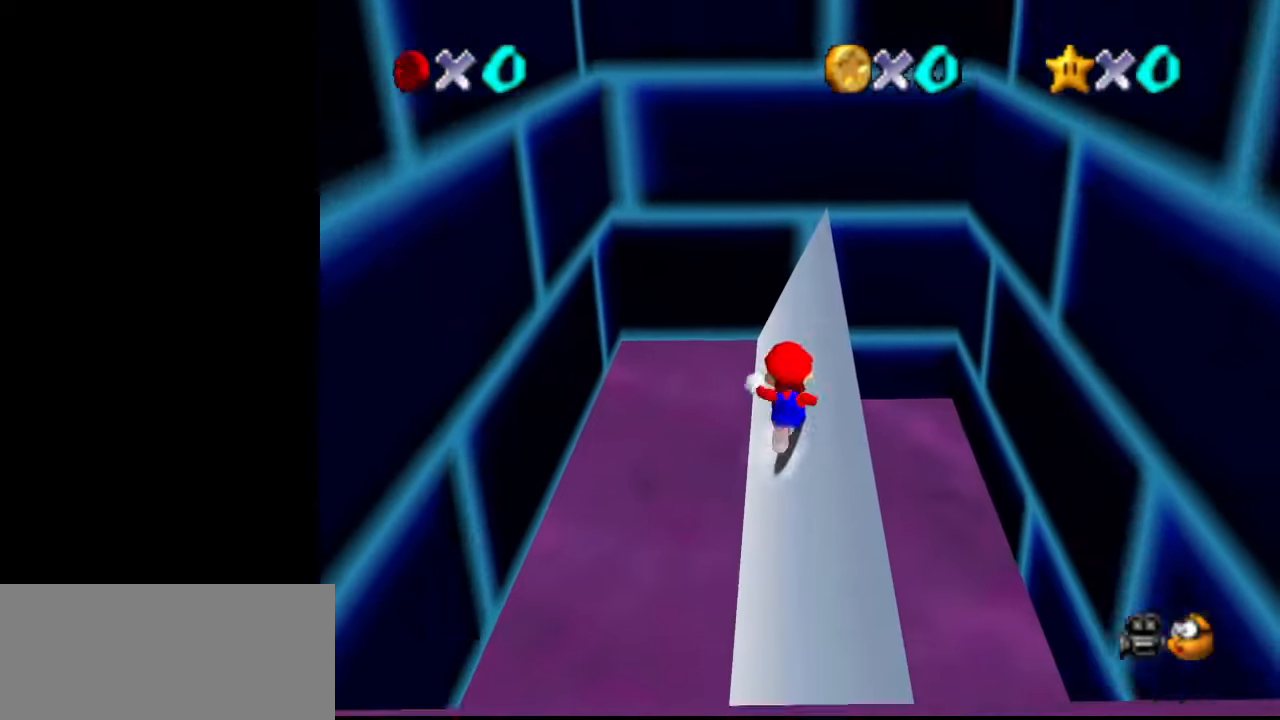
{"buttons": ["C_LEFT"], "left_stick": "center", "events": [[33, "C_UP", "down"], [133, "C_UP", "up"], [233, "C_LEFT", "down"], [233, "left_stick", "center"], [300, "C_LEFT", "up"], [367, "C_LEFT", "down"], [433, "C_LEFT", "up"], [500, "C_LEFT", "down"]]}